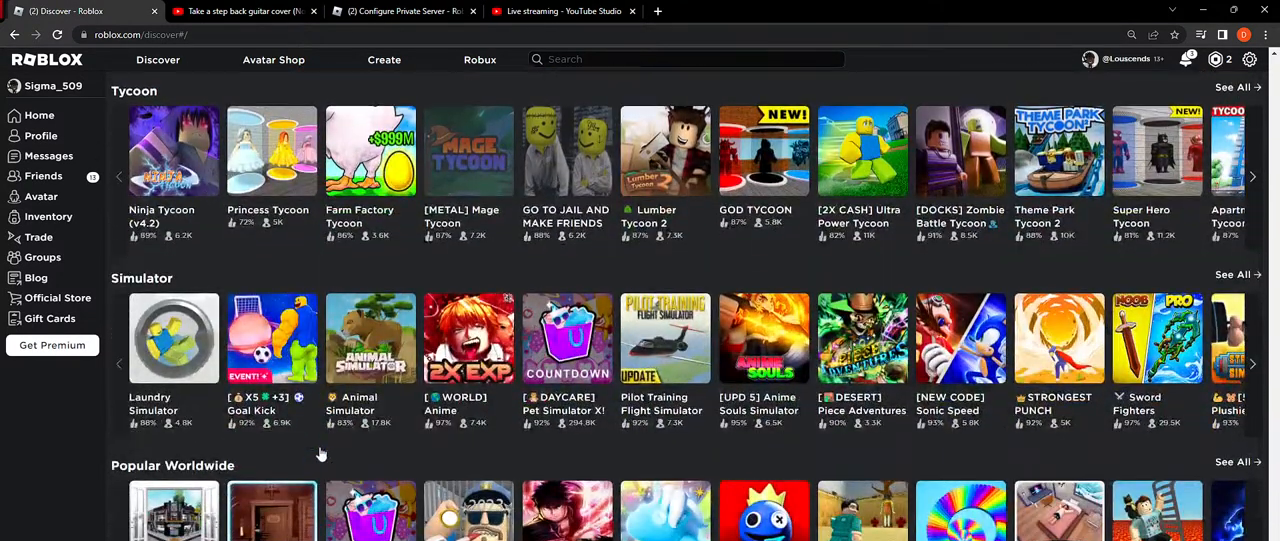
Gameplay with keyboard and mouse; each line is a JSON object with the keys and mouse buttons held at the frame after it. "events" lists presses ("down") and releases ("up") of "a", "ctrl", "d", "e", "f", "q", "r", "s", "shift", "space", "tab", "w", "mouse_left", "mouse_wheel", "mouse_right", "mouse_mb4" and "mouse_mb5" between this image and that frame as [ms after this image, input, new state], when the widget could be followed in between. "mouse_left", "mouse_wheel", "mouse_right", "mouse_mb4", "mouse_mb5" = the "left", "wheel", "right", "mb4", "mb5" buttons of the "mouse" list. No other keys are recorded. "wheel" means that the mouse wheel is clicked or scrolled. Mouse movement is not recorded.
{"keys": [], "mouse": ["wheel"], "events": []}
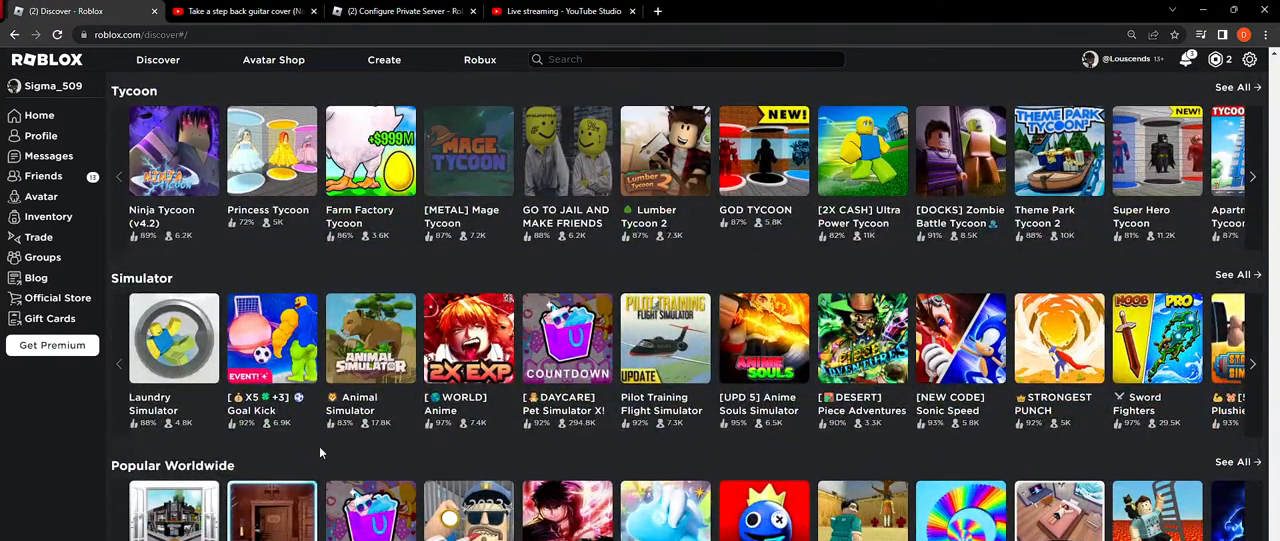
{"keys": [], "mouse": [], "events": [[384, "mouse_wheel", "up"]]}
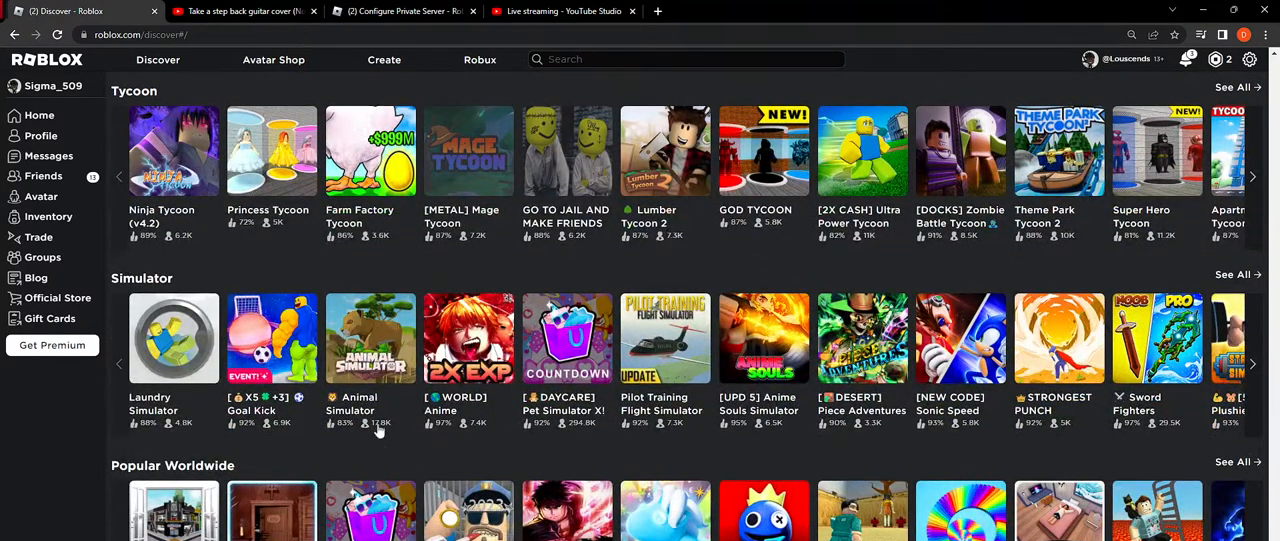
{"keys": [], "mouse": [], "events": []}
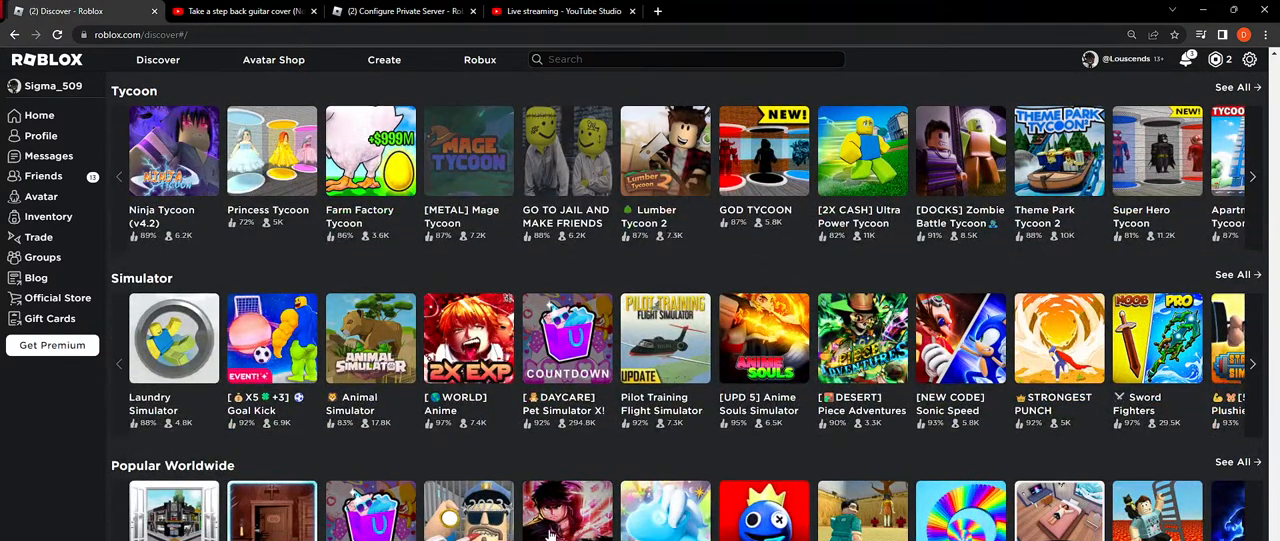
{"keys": [], "mouse": [], "events": [[317, "mouse_wheel", "down"], [450, "mouse_wheel", "up"]]}